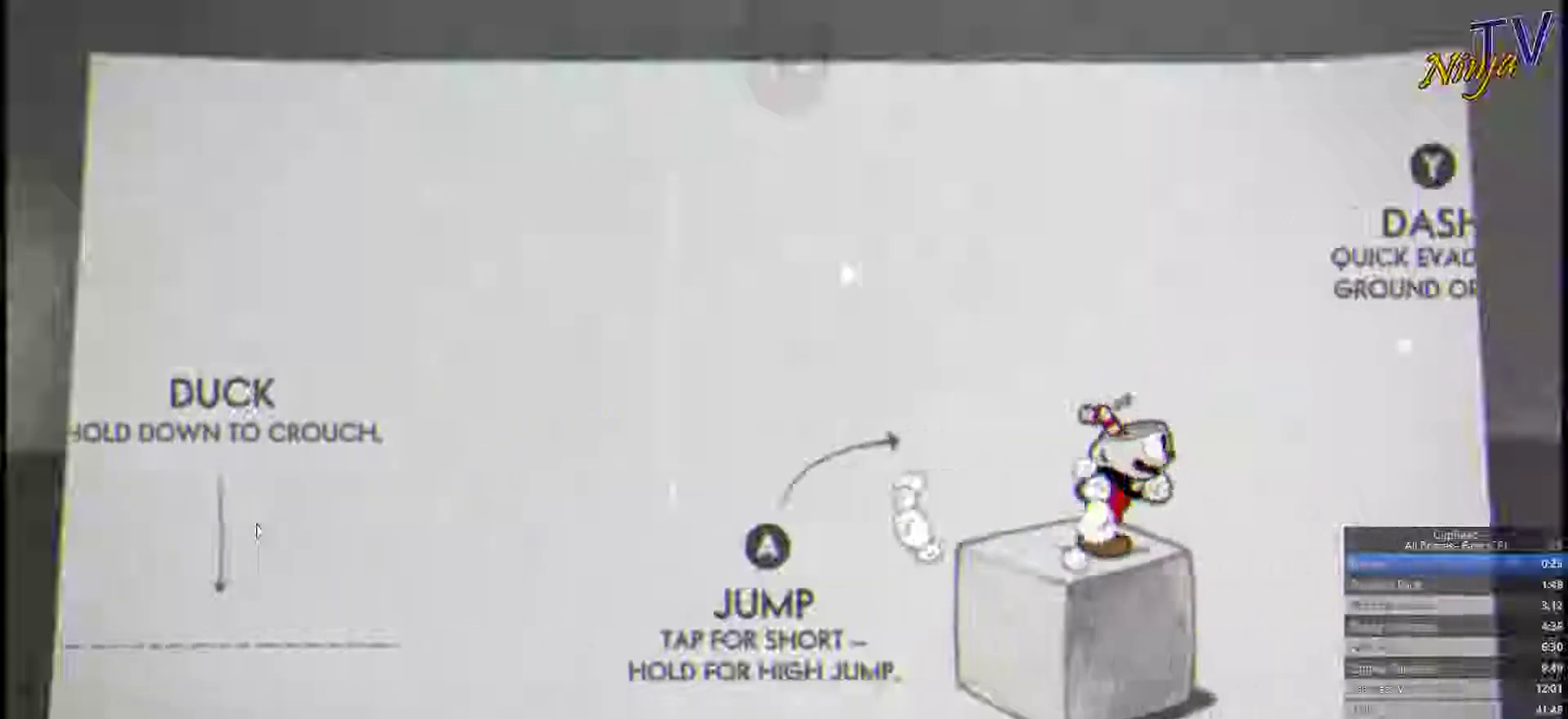
Gameplay with a controller (PlayStation layout); each line is a JSON object with the inputs held at the frame after it. "events" lists button and stick changes between this image and that frame as [ms after this image, input, new state], when the widget could be followed in between. Not read: L1 L2 R1 R2 SELECT START.
{"buttons": ["TRIANGLE"], "left_stick": "right", "right_stick": "center"}
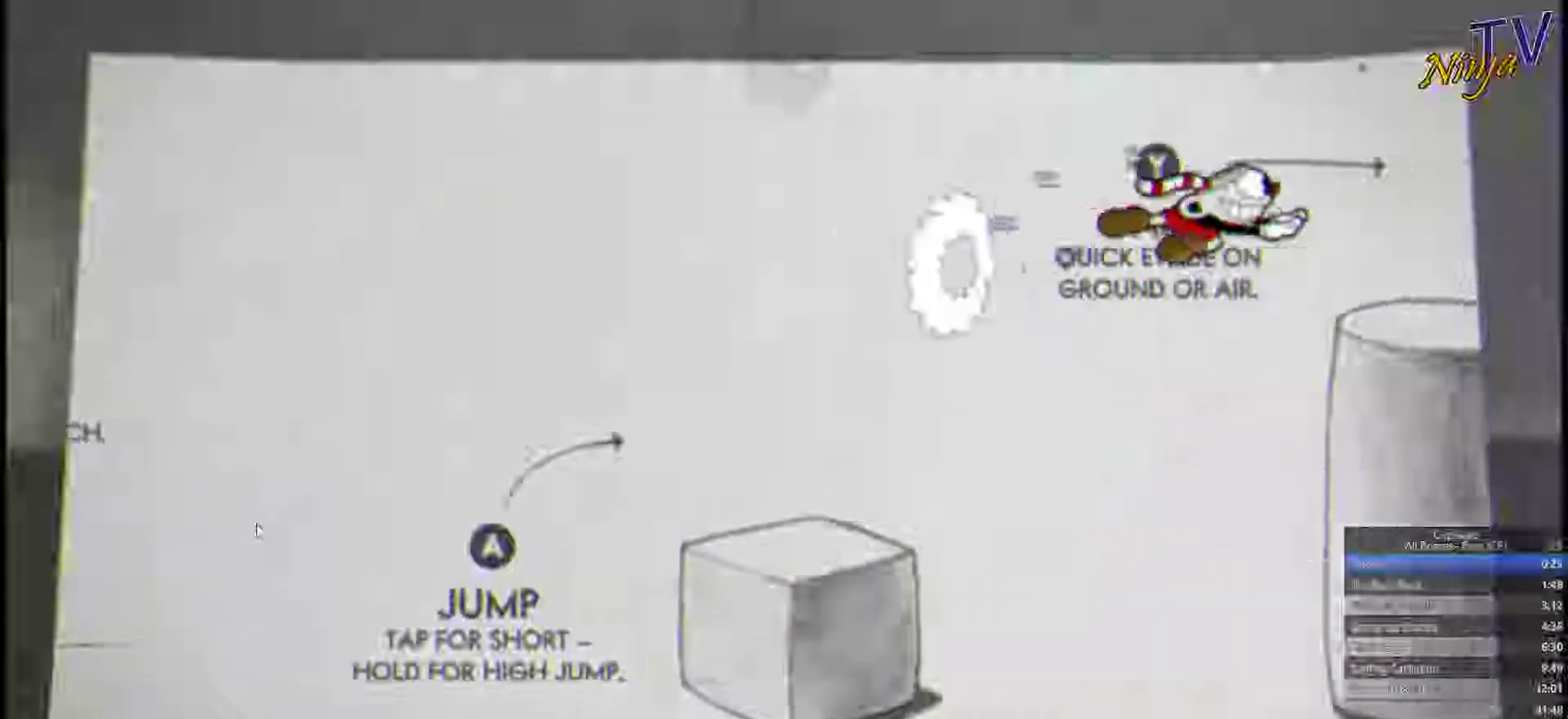
{"buttons": [], "left_stick": "right", "right_stick": "center", "events": [[34, "TRIANGLE", "up"], [267, "TRIANGLE", "down"], [400, "TRIANGLE", "up"]]}
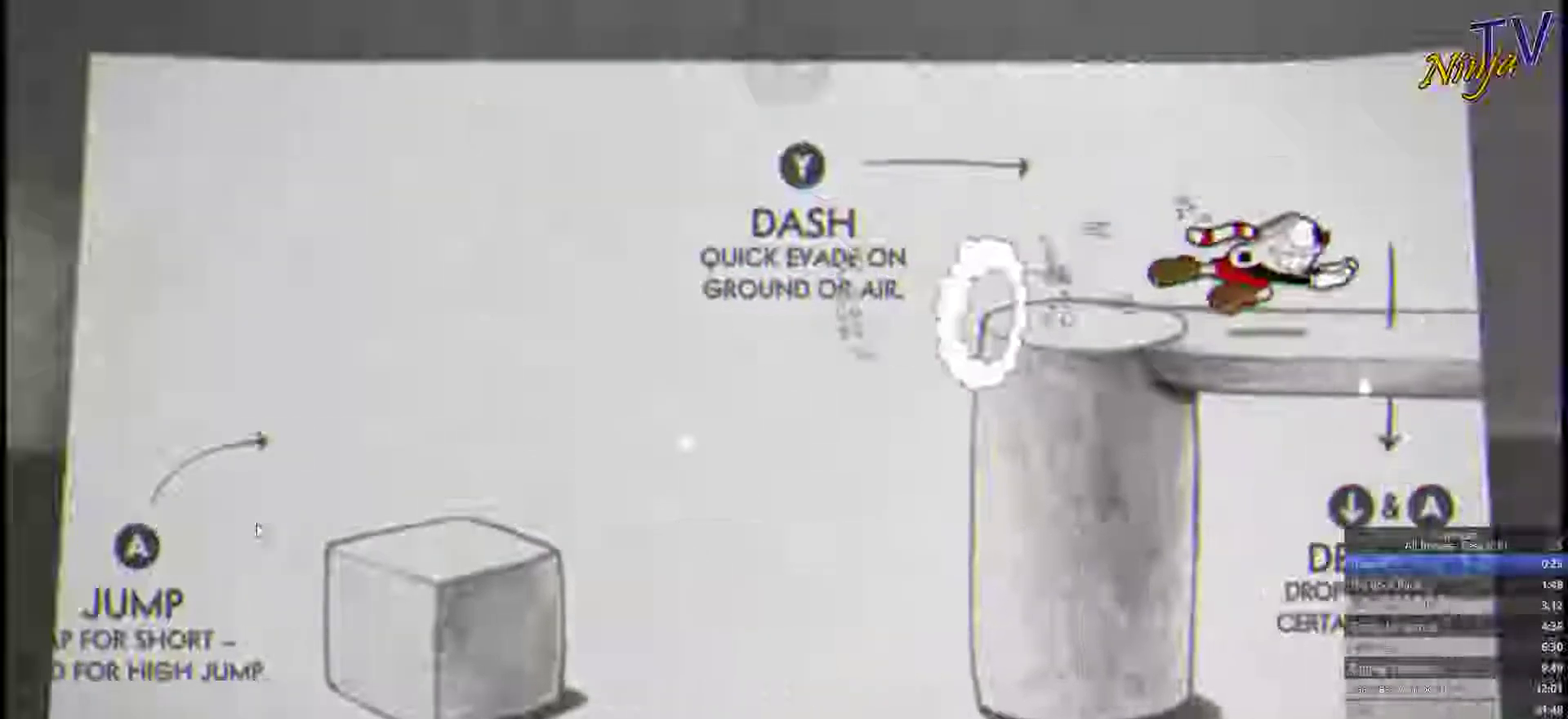
{"buttons": ["TRIANGLE"], "left_stick": "right", "right_stick": "center", "events": [[134, "left_stick", "down-right"], [200, "CROSS", "down"], [300, "CROSS", "up"], [367, "left_stick", "right"], [467, "TRIANGLE", "down"]]}
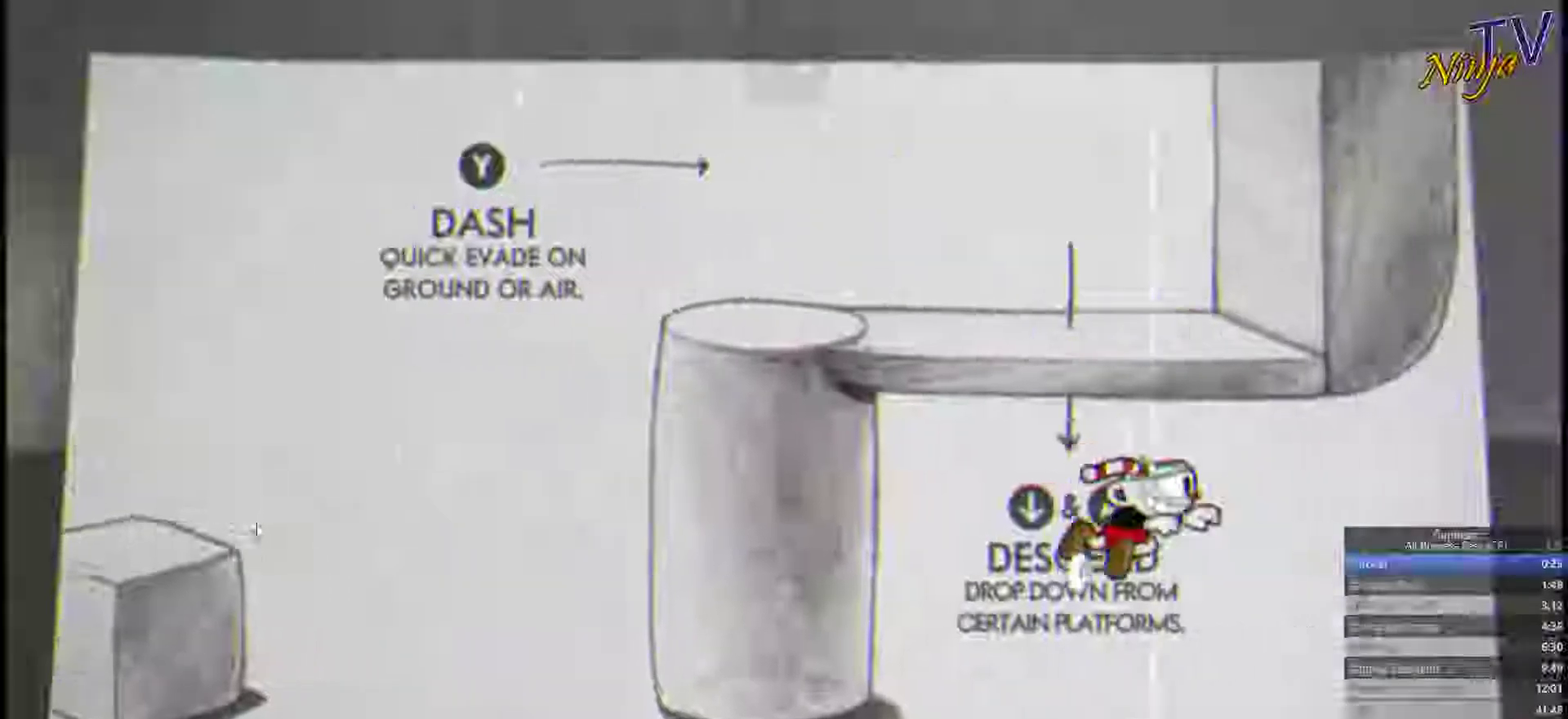
{"buttons": [], "left_stick": "right", "right_stick": "center", "events": [[100, "TRIANGLE", "up"]]}
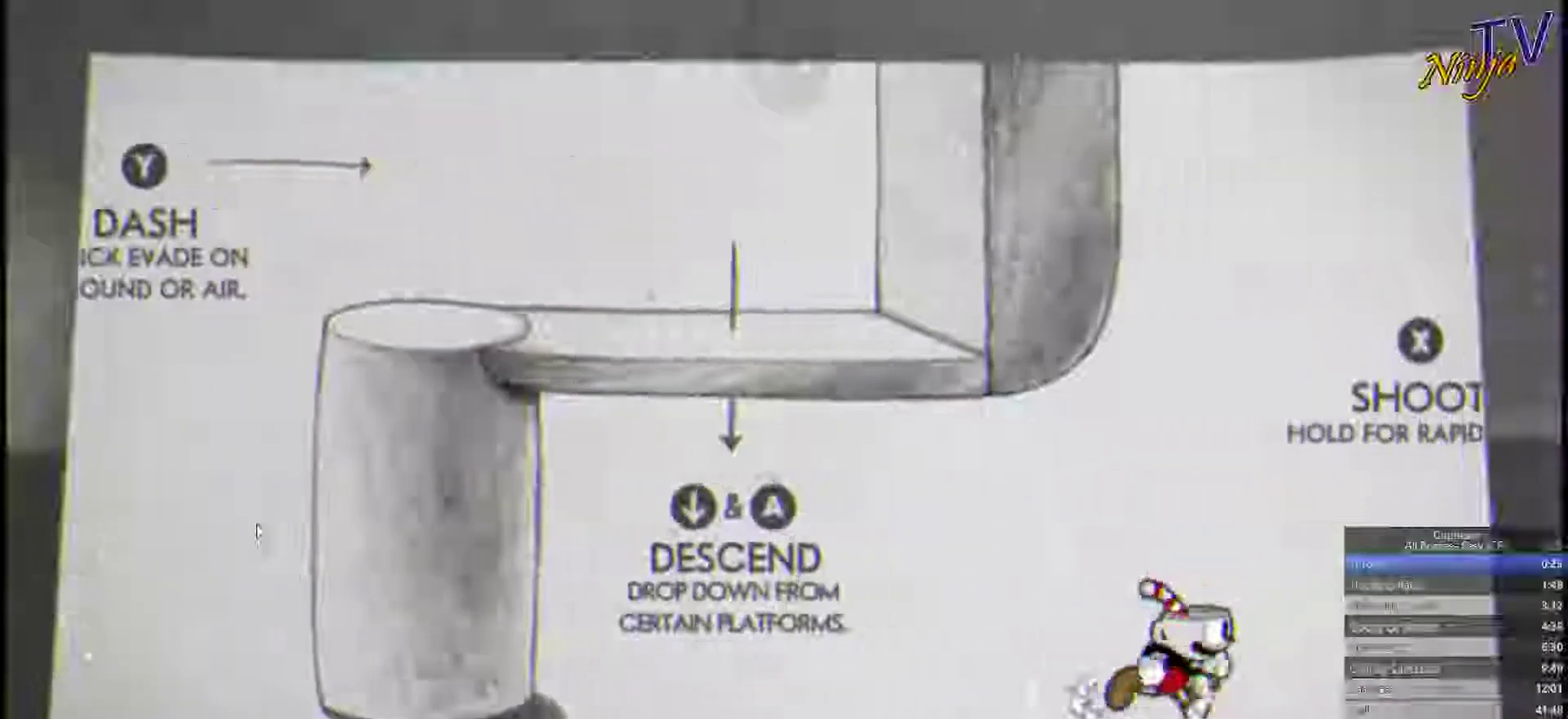
{"buttons": [], "left_stick": "right", "right_stick": "center"}
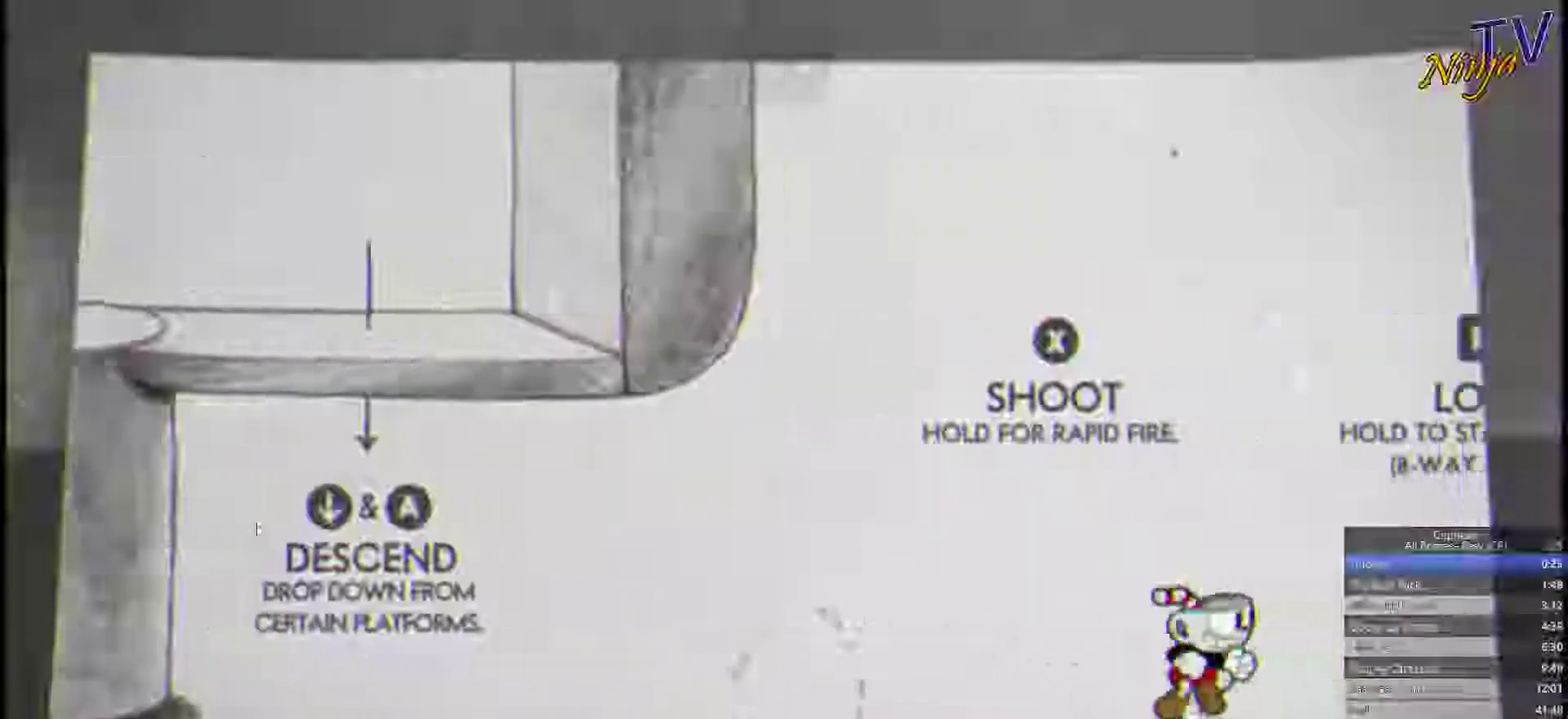
{"buttons": [], "left_stick": "right", "right_stick": "center"}
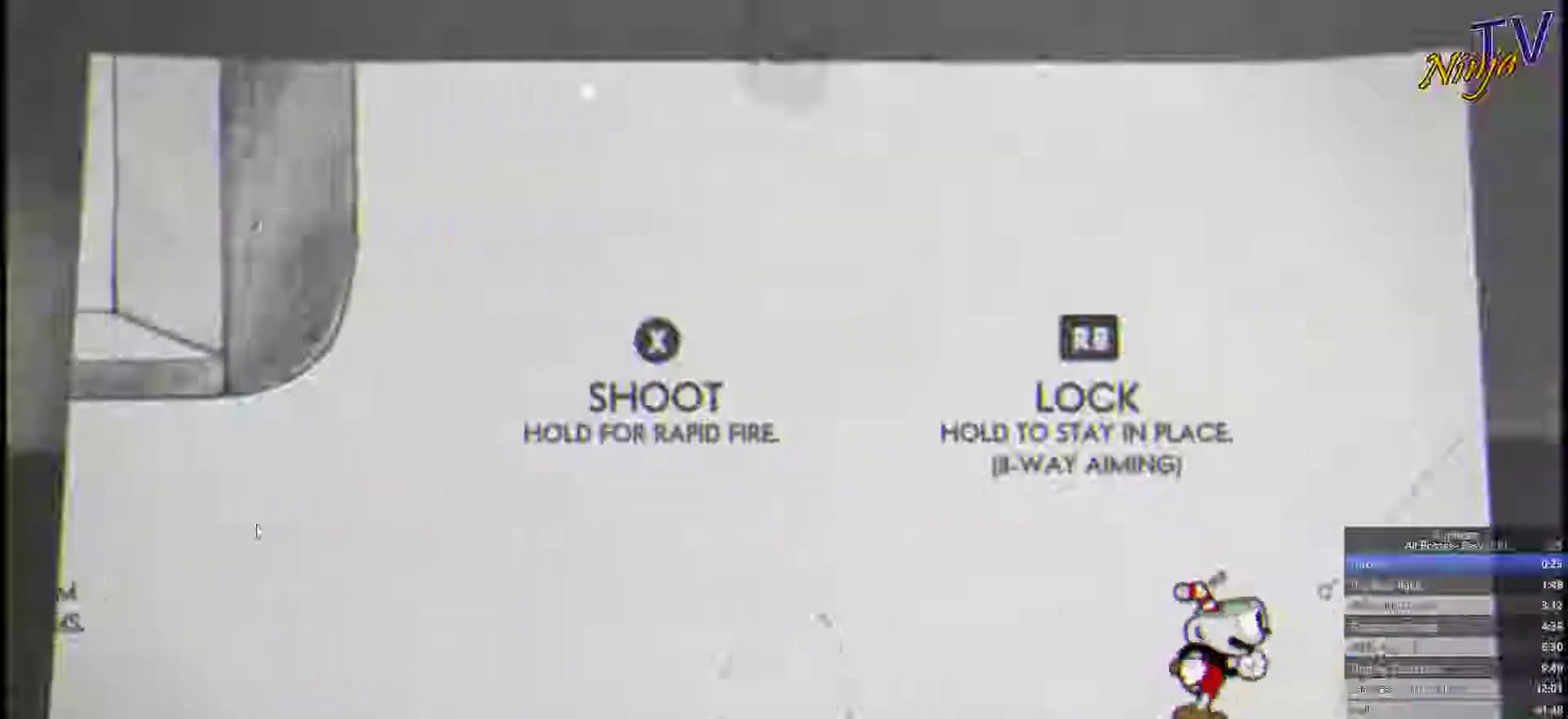
{"buttons": ["SQUARE"], "left_stick": "up-right", "right_stick": "center", "events": [[234, "left_stick", "up-right"], [300, "SQUARE", "down"]]}
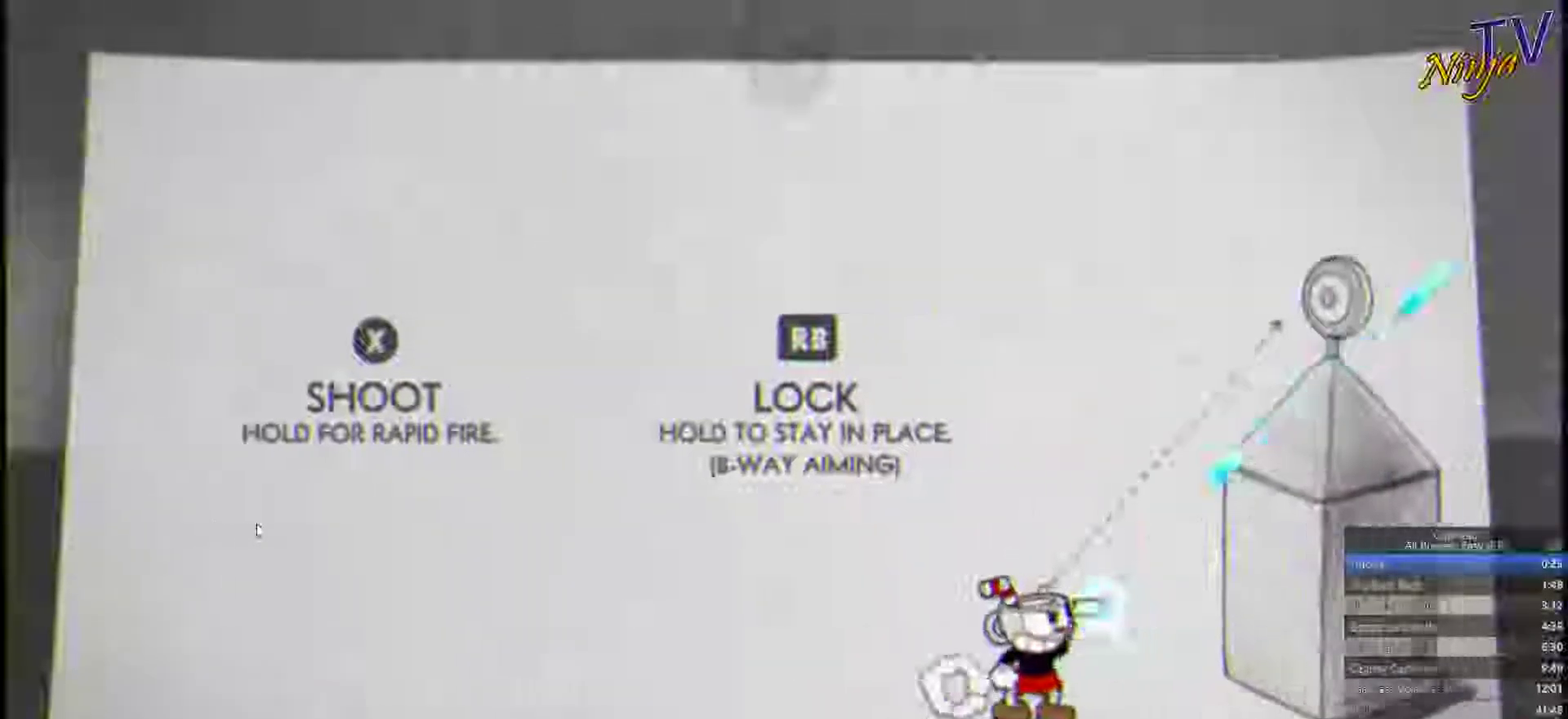
{"buttons": ["SQUARE"], "left_stick": "up-right", "right_stick": "center"}
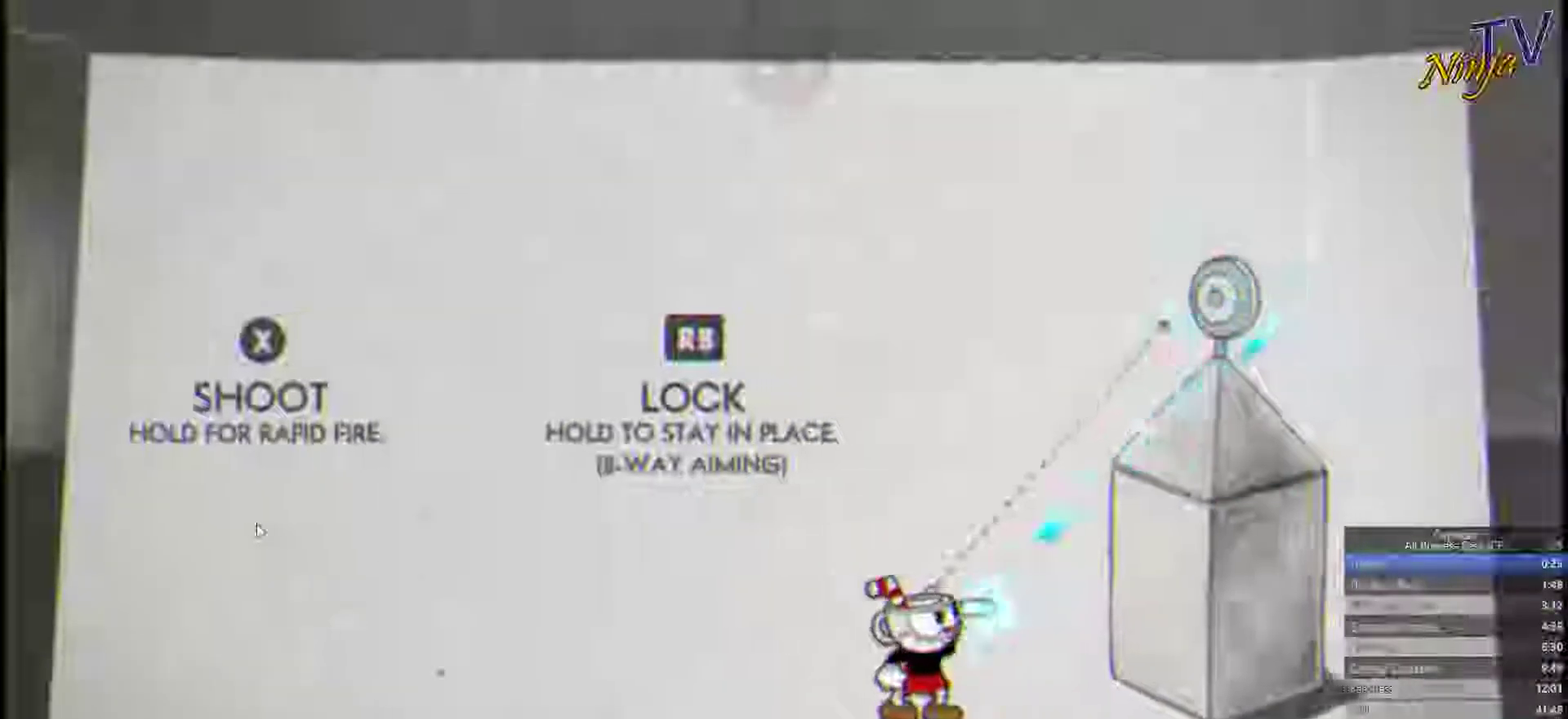
{"buttons": ["SQUARE"], "left_stick": "up-right", "right_stick": "center"}
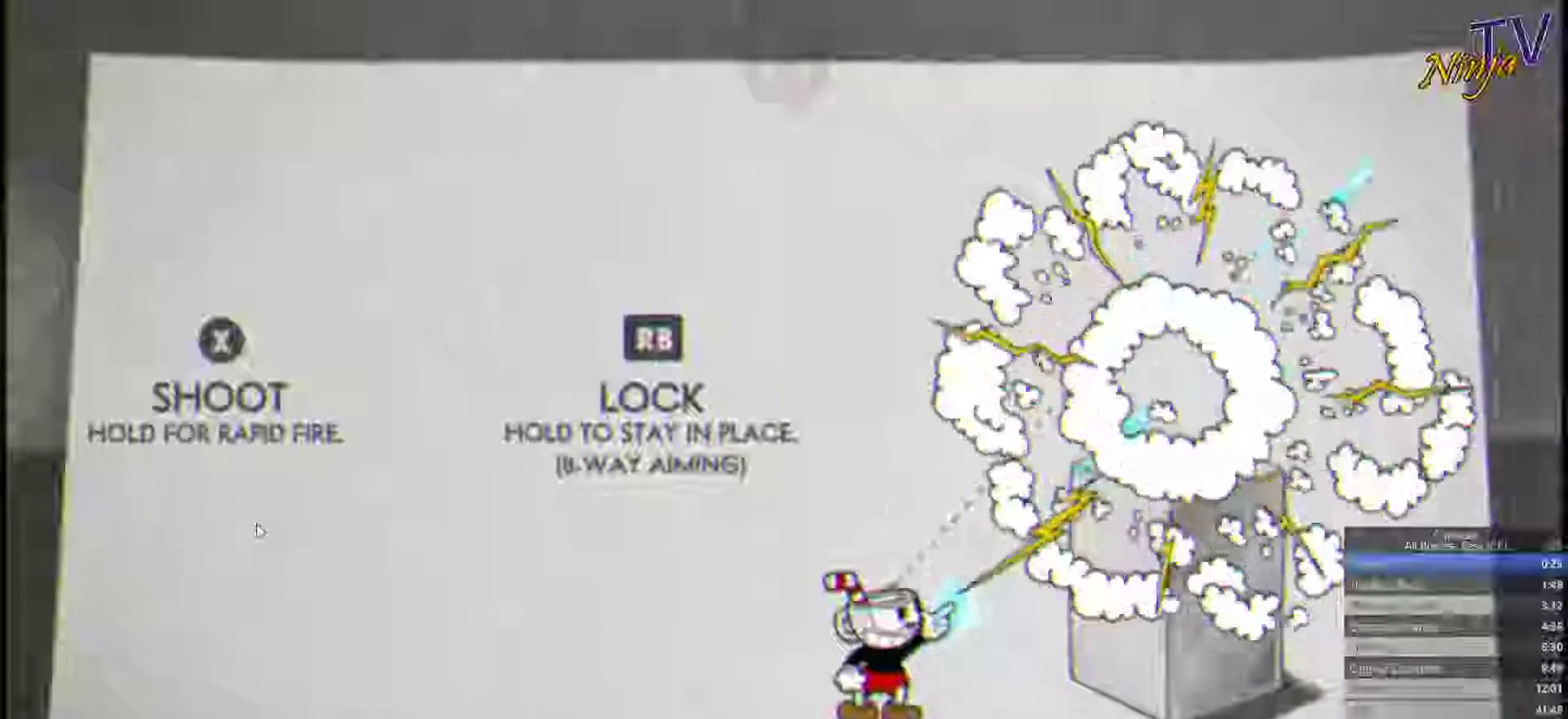
{"buttons": ["TRIANGLE"], "left_stick": "up-right", "right_stick": "center", "events": [[67, "SQUARE", "up"], [67, "TRIANGLE", "down"], [200, "CROSS", "down"], [367, "CROSS", "up"]]}
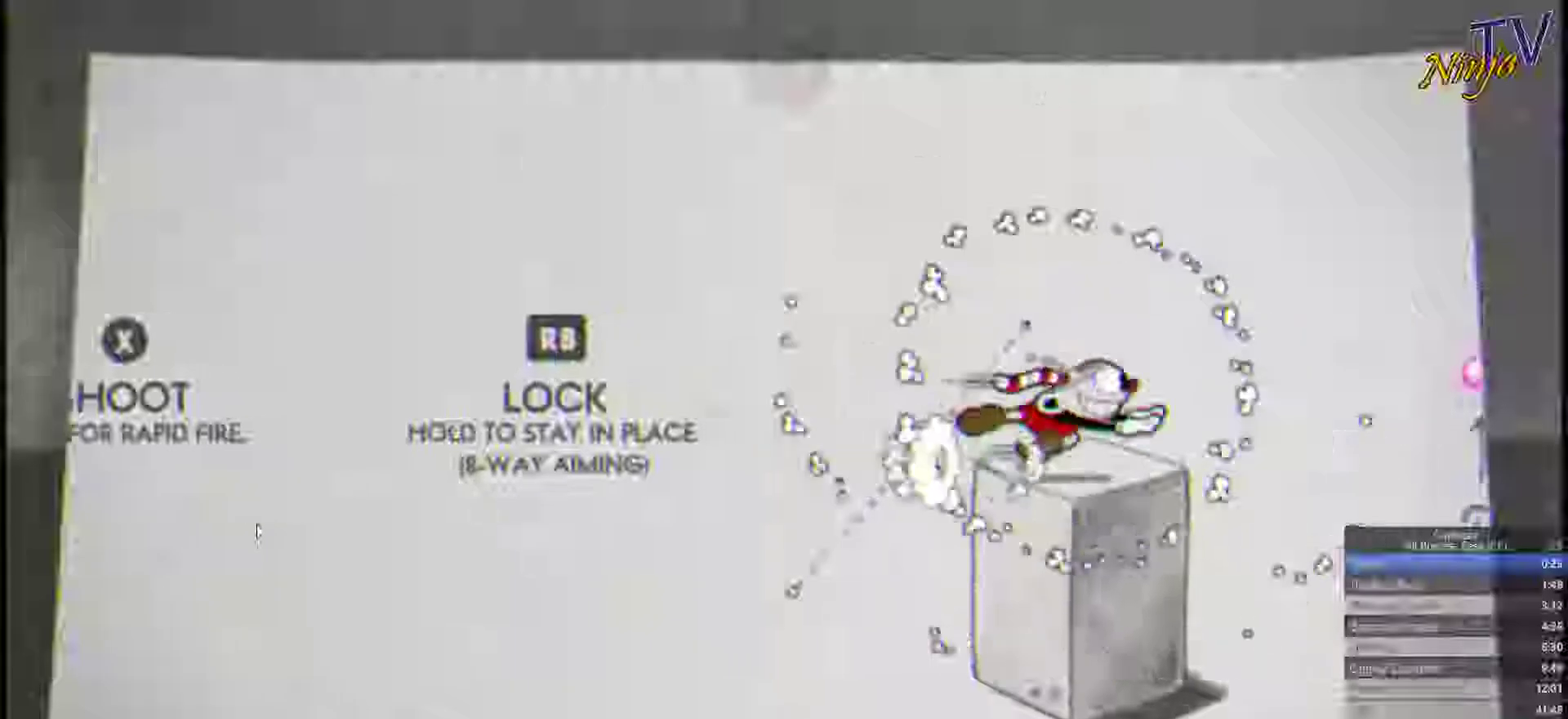
{"buttons": ["CROSS"], "left_stick": "up-right", "right_stick": "center", "events": [[33, "TRIANGLE", "up"], [500, "CROSS", "down"]]}
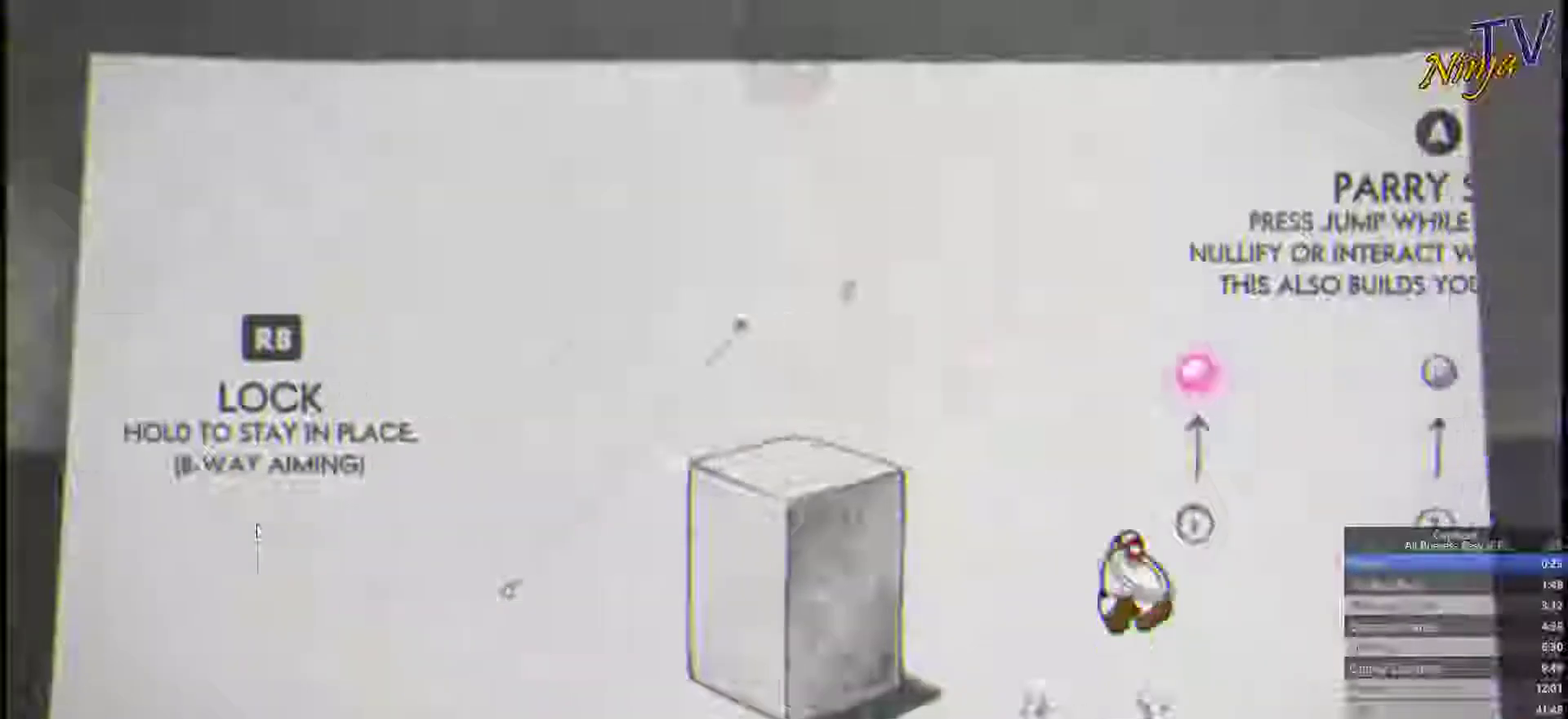
{"buttons": [], "left_stick": "up-right", "right_stick": "center"}
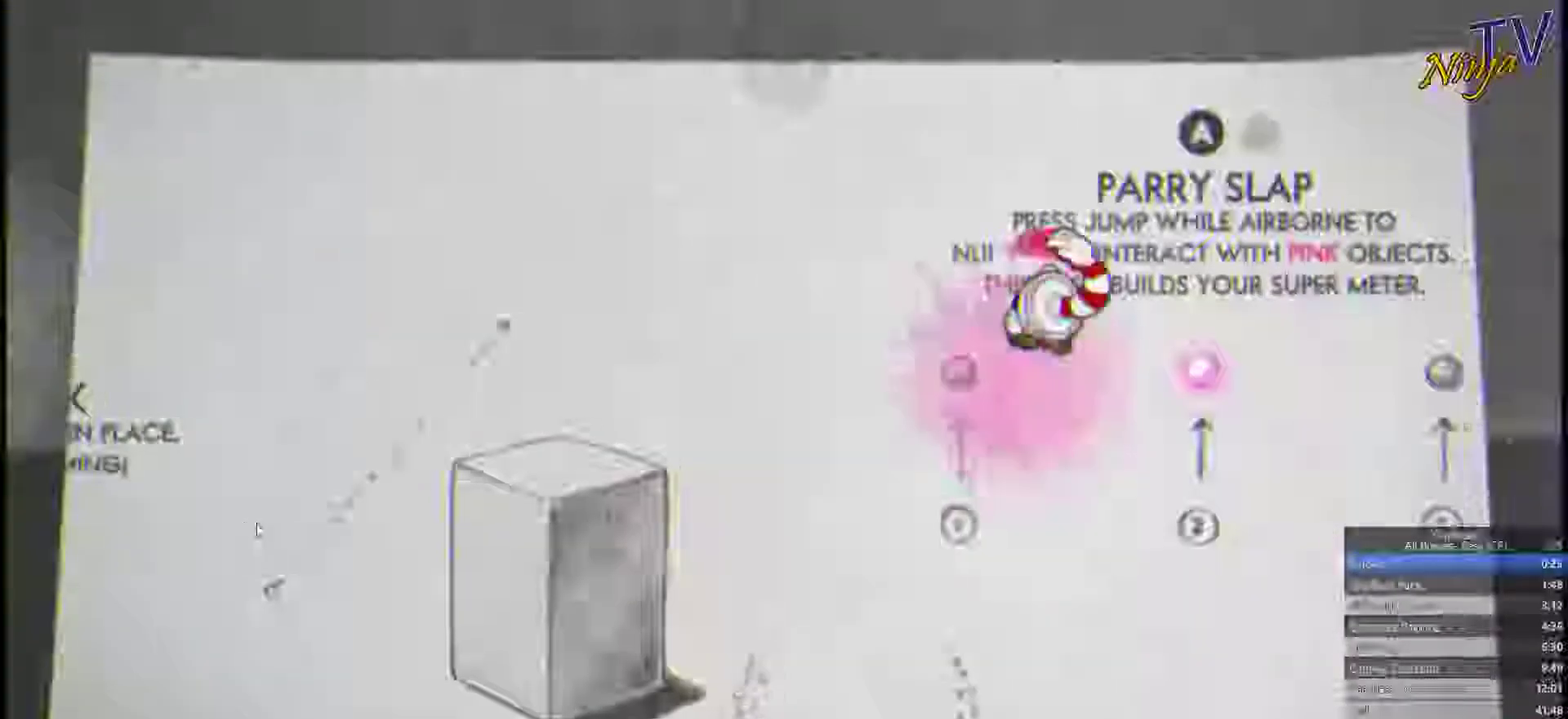
{"buttons": ["CROSS"], "left_stick": "up-right", "right_stick": "center", "events": [[433, "CROSS", "down"]]}
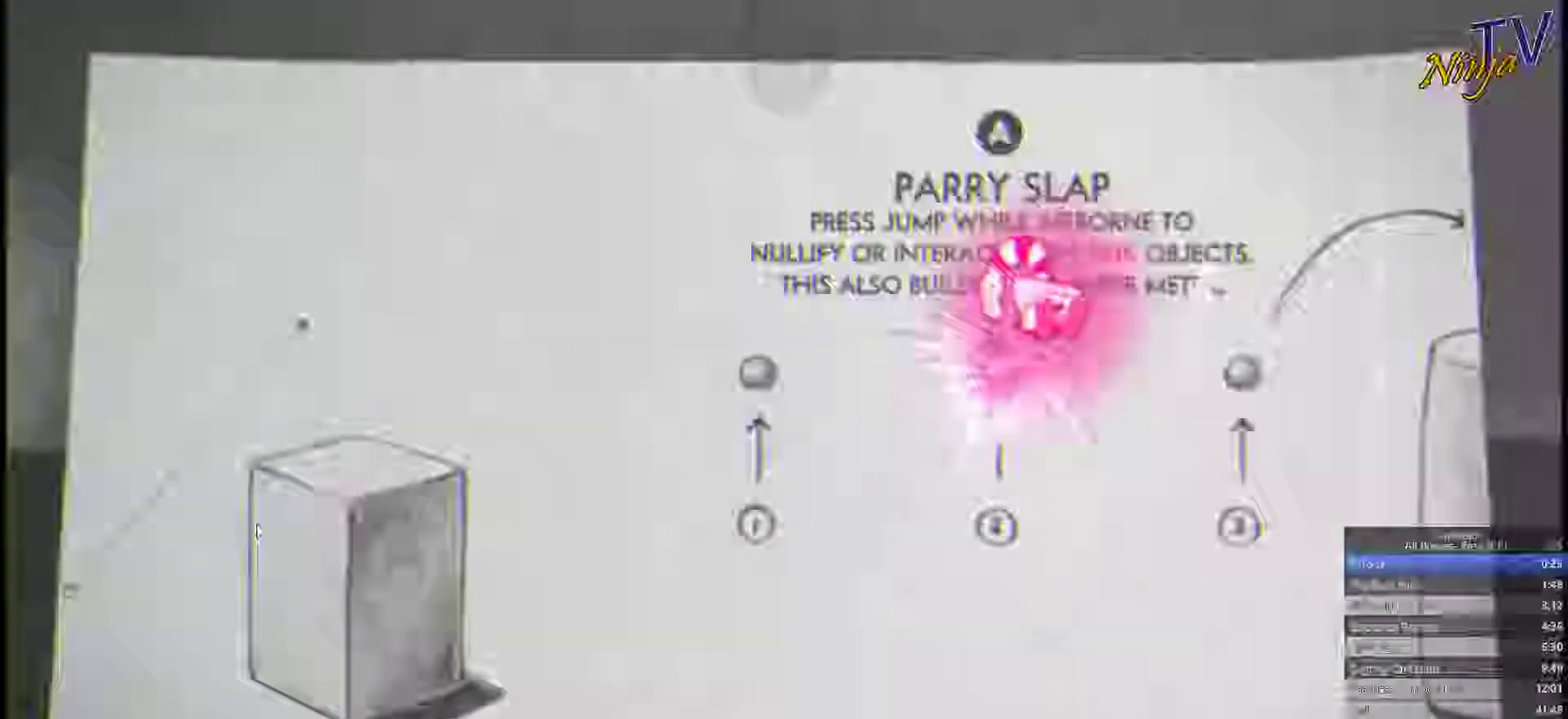
{"buttons": ["TRIANGLE"], "left_stick": "up-right", "right_stick": "center", "events": [[100, "CROSS", "up"], [400, "TRIANGLE", "down"]]}
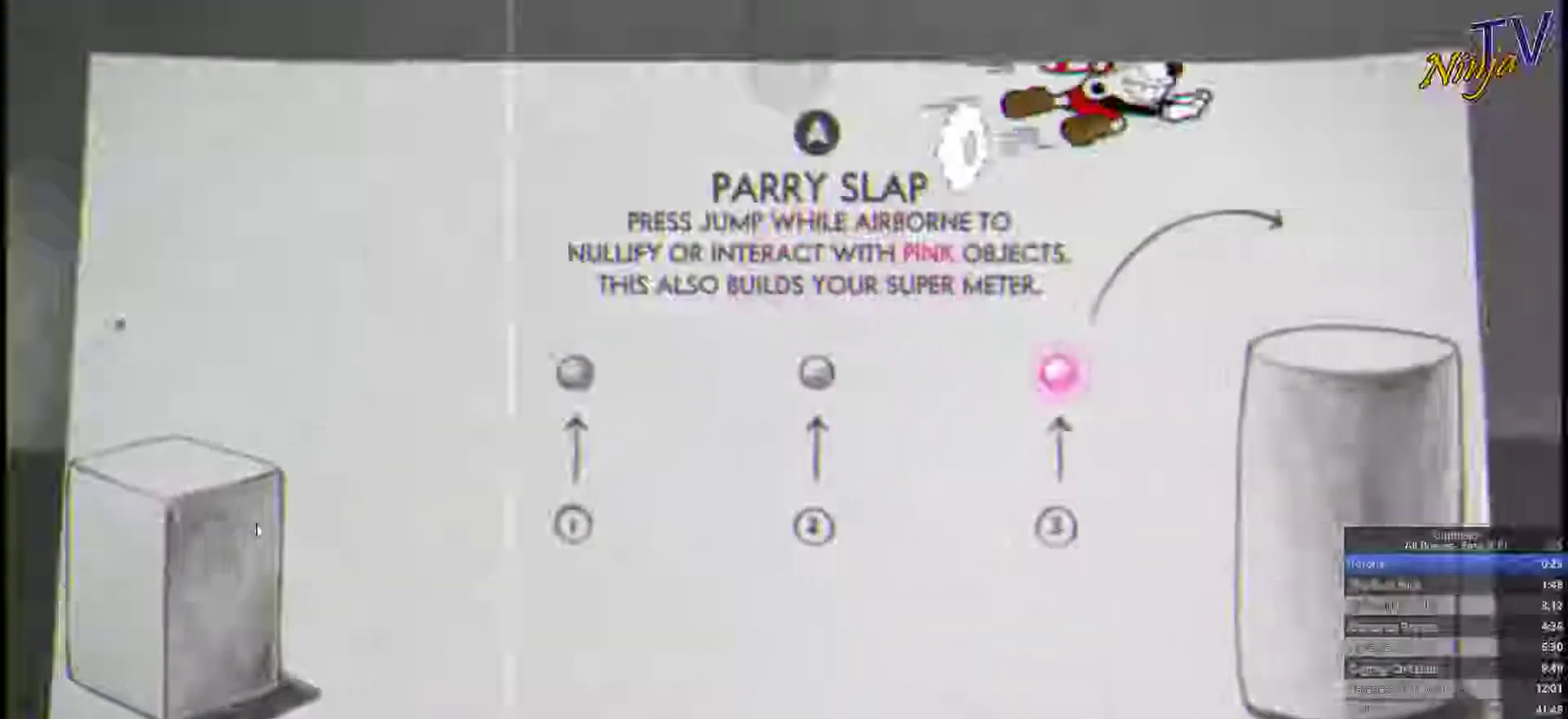
{"buttons": ["TRIANGLE"], "left_stick": "up-right", "right_stick": "center", "events": [[67, "TRIANGLE", "up"], [500, "TRIANGLE", "down"]]}
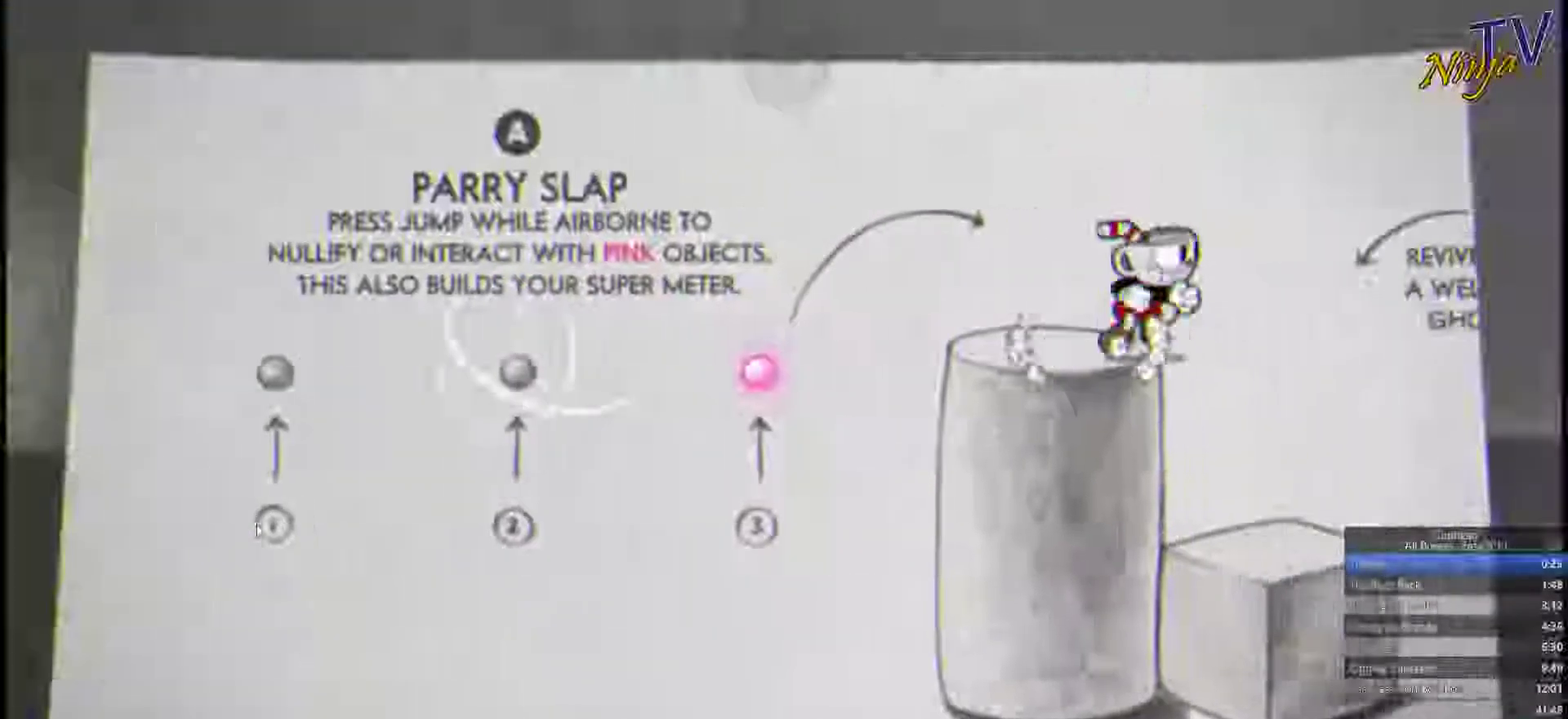
{"buttons": [], "left_stick": "right", "right_stick": "center"}
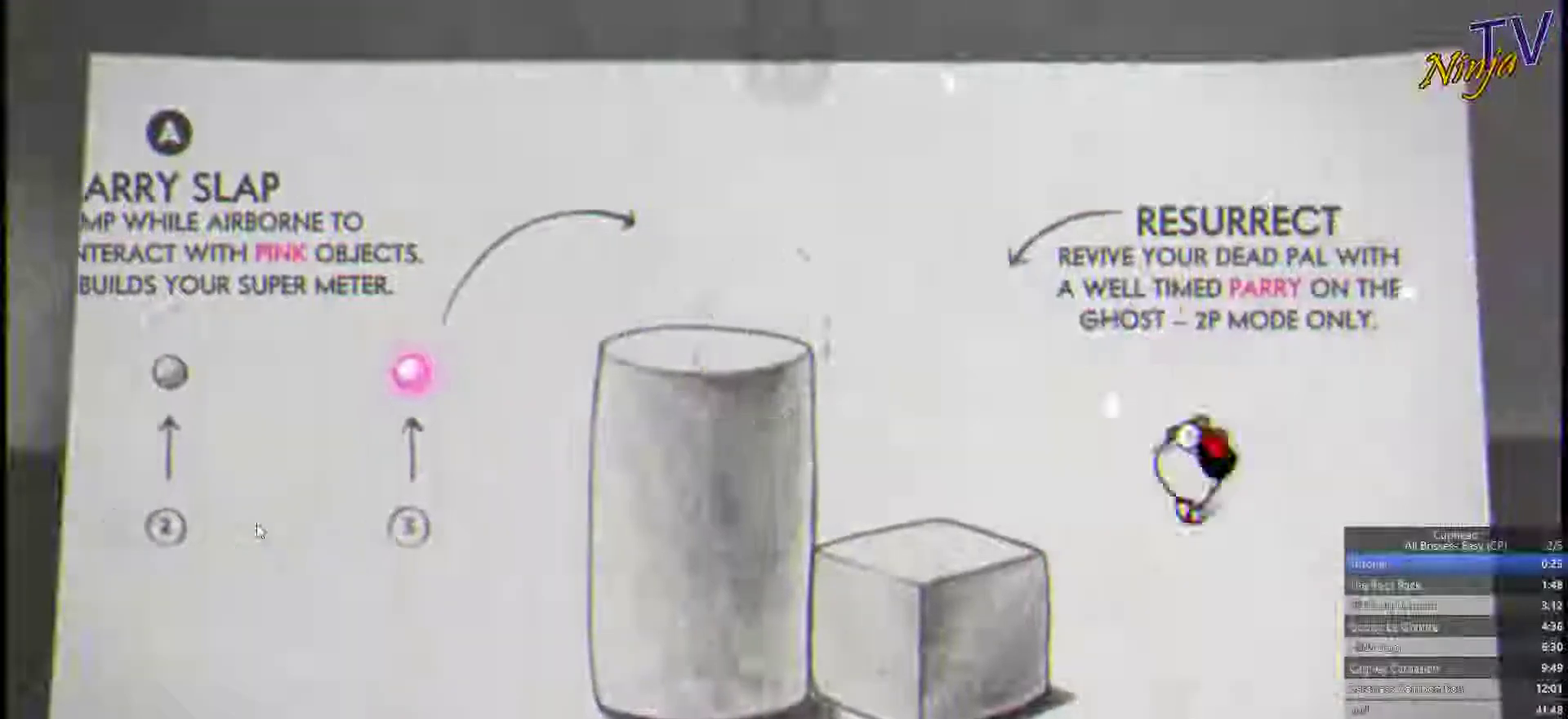
{"buttons": [], "left_stick": "right", "right_stick": "center"}
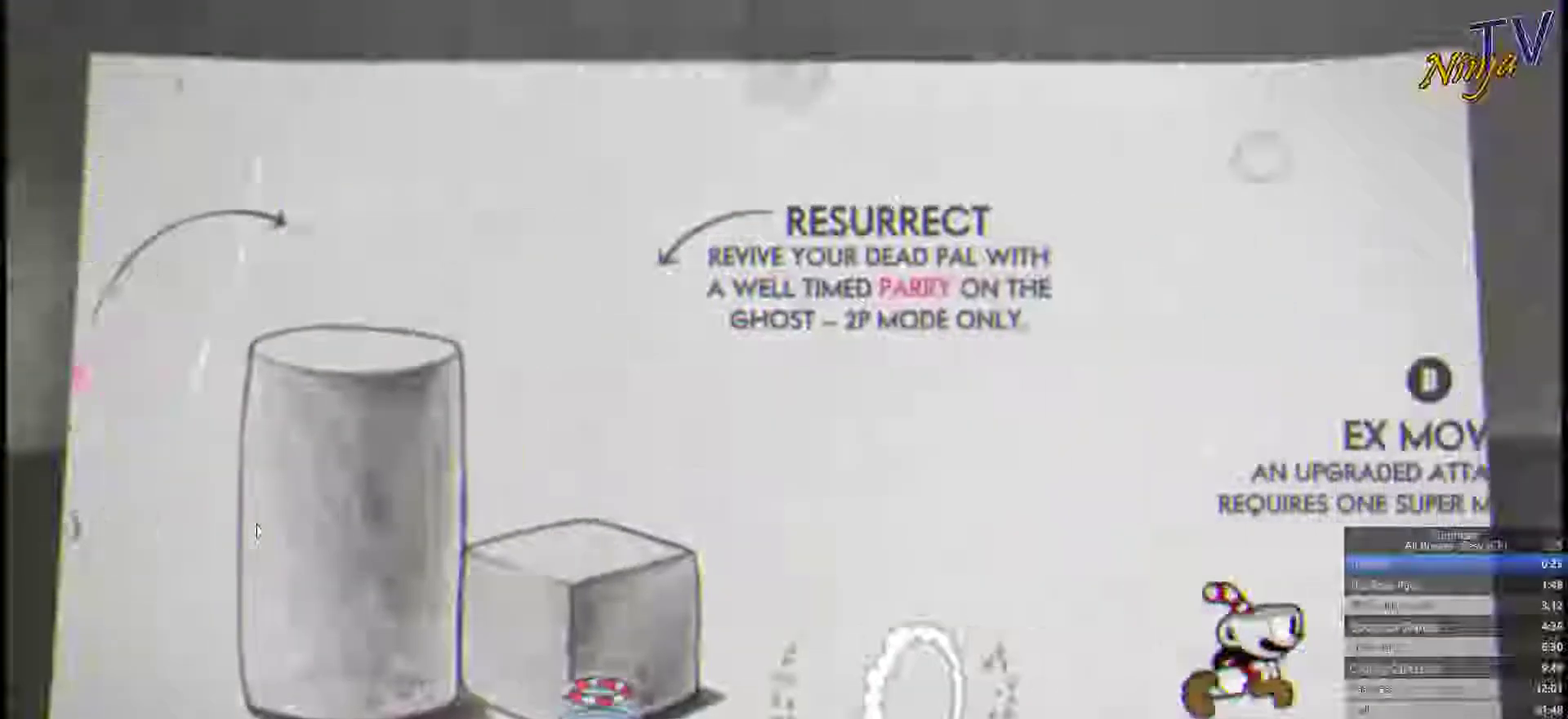
{"buttons": [], "left_stick": "up-right", "right_stick": "center"}
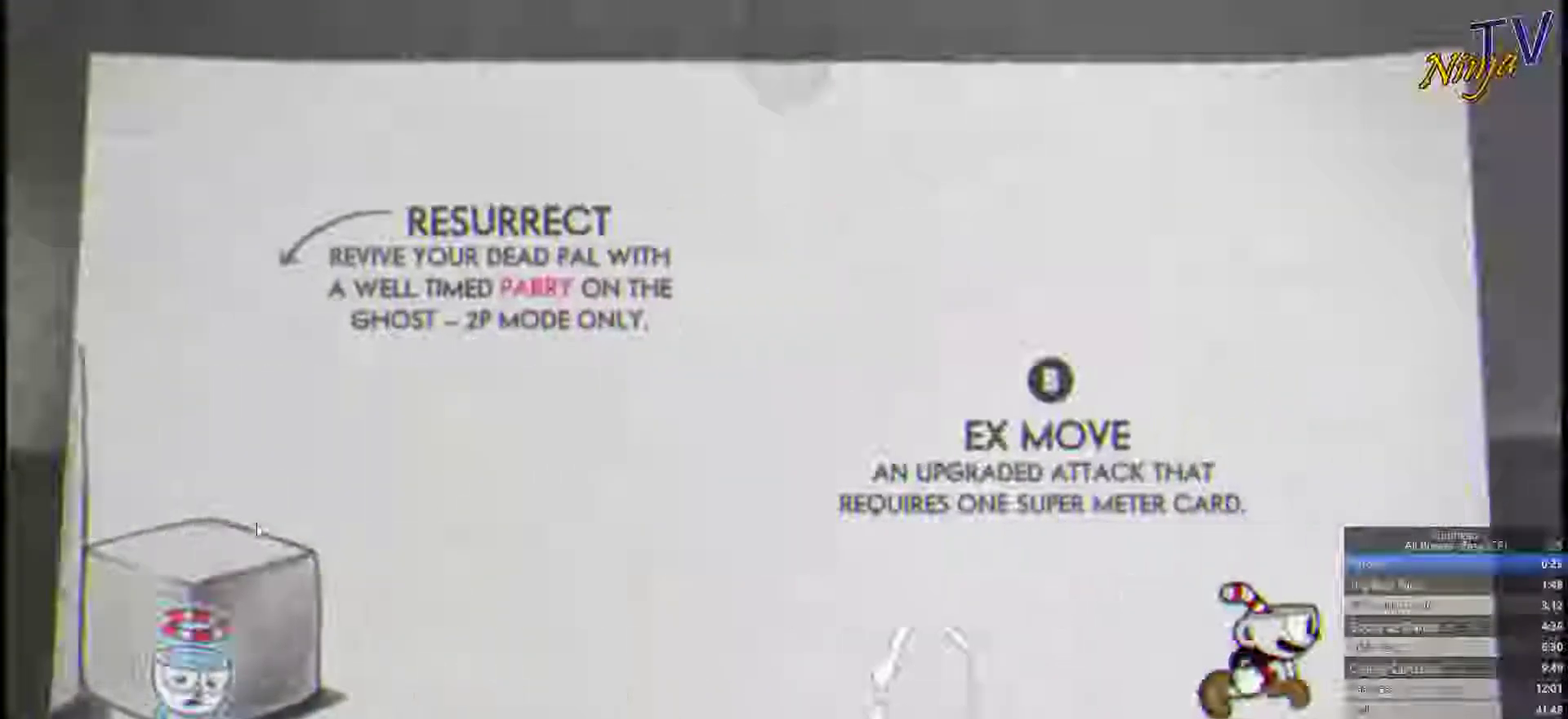
{"buttons": [], "left_stick": "up-right", "right_stick": "center"}
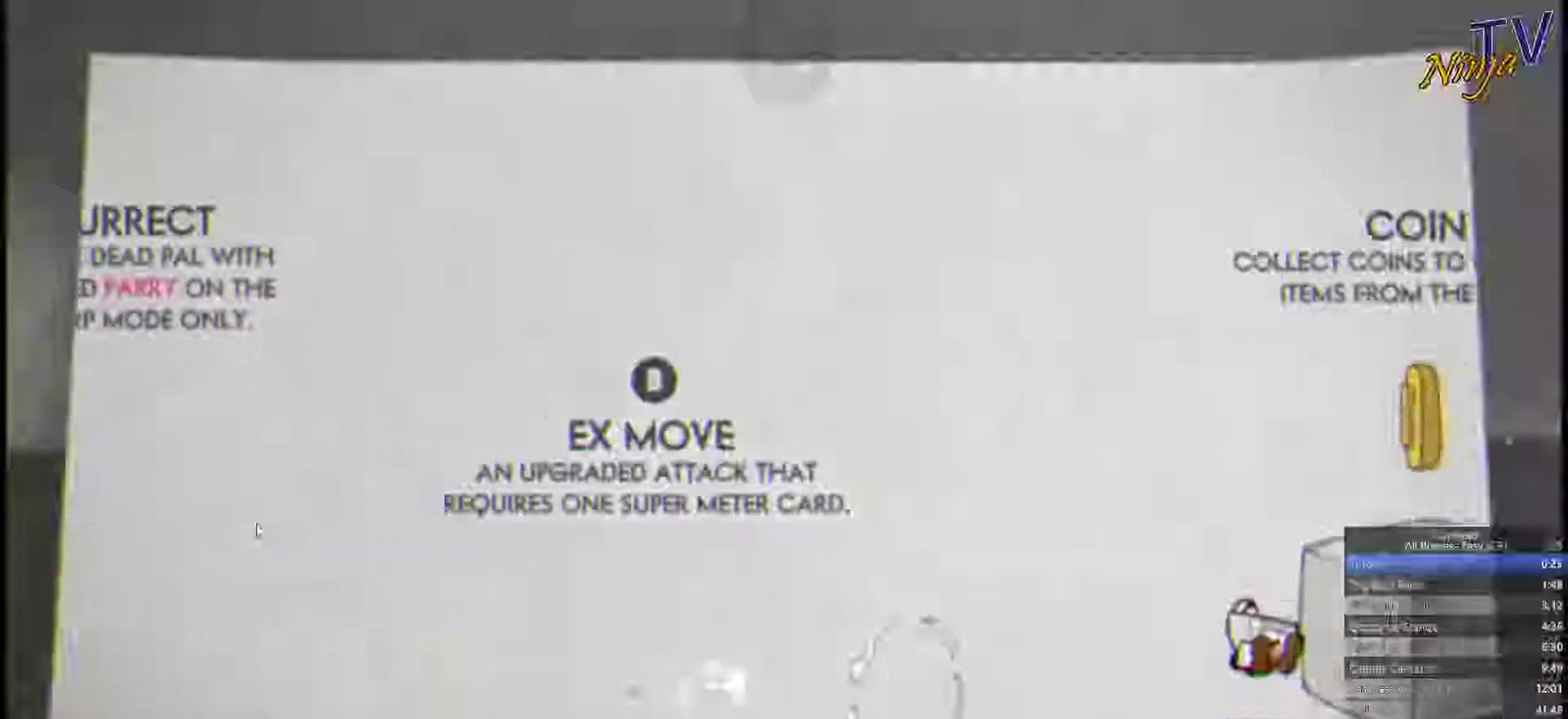
{"buttons": [], "left_stick": "right", "right_stick": "center"}
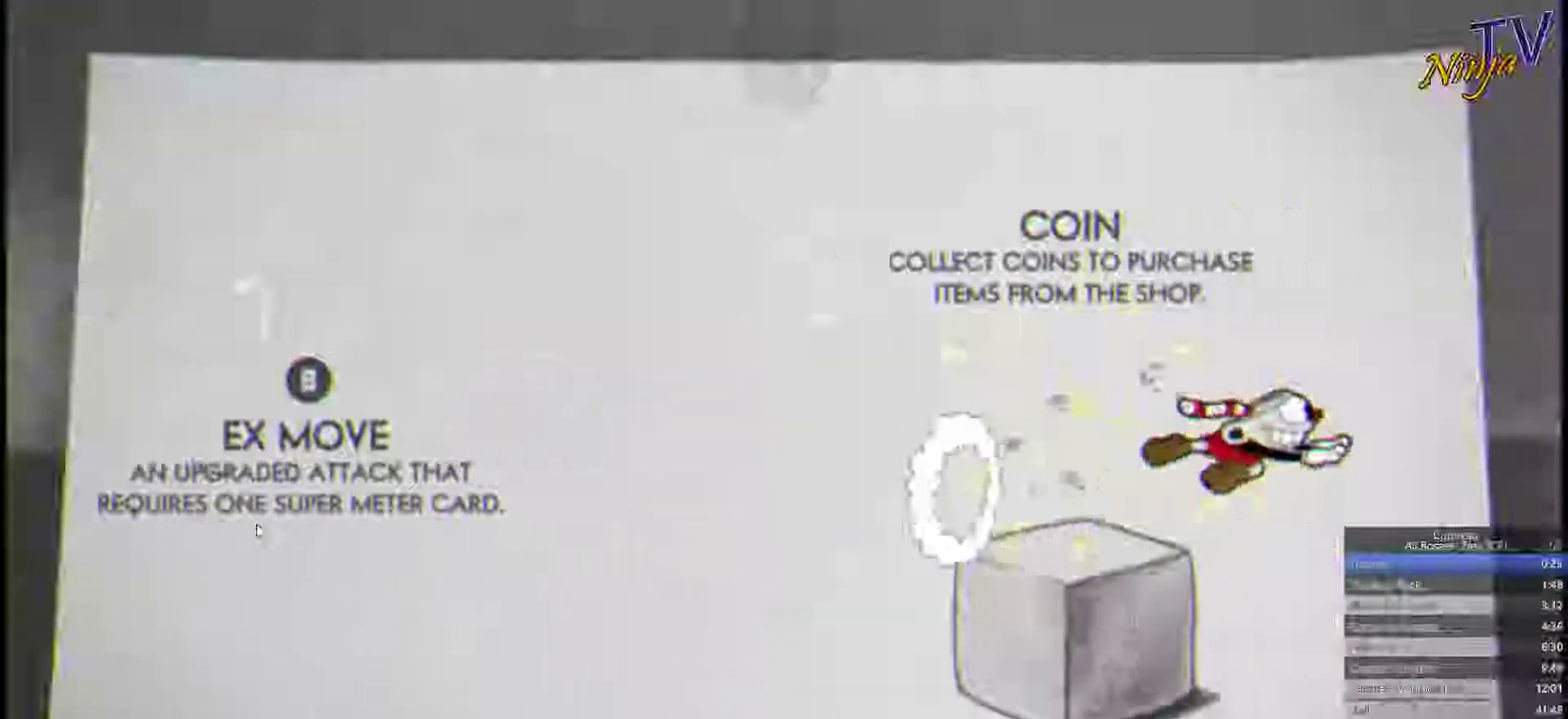
{"buttons": [], "left_stick": "right", "right_stick": "center"}
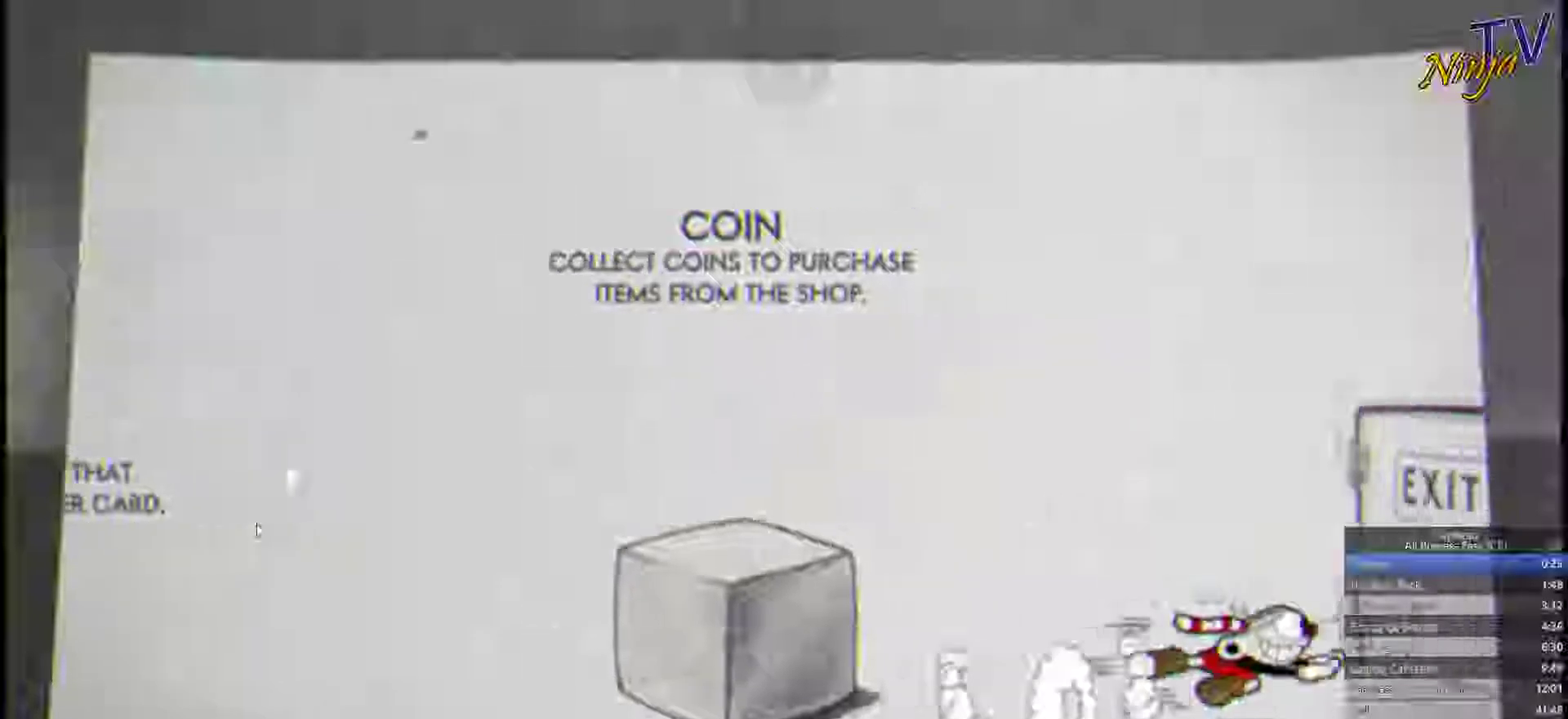
{"buttons": [], "left_stick": "center", "right_stick": "center", "events": [[300, "CROSS", "down"], [333, "left_stick", "center"], [400, "CROSS", "up"]]}
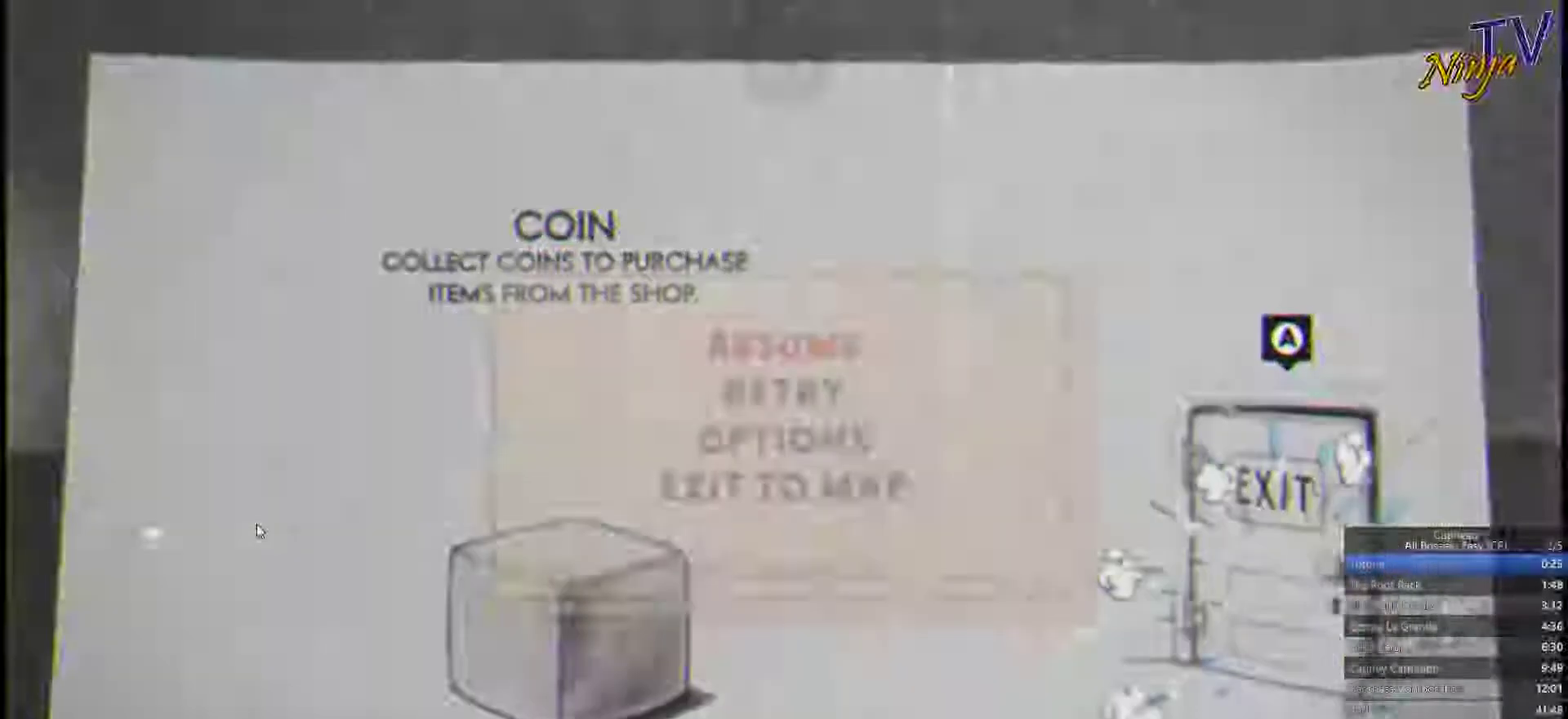
{"buttons": ["CROSS"], "left_stick": "center", "right_stick": "center"}
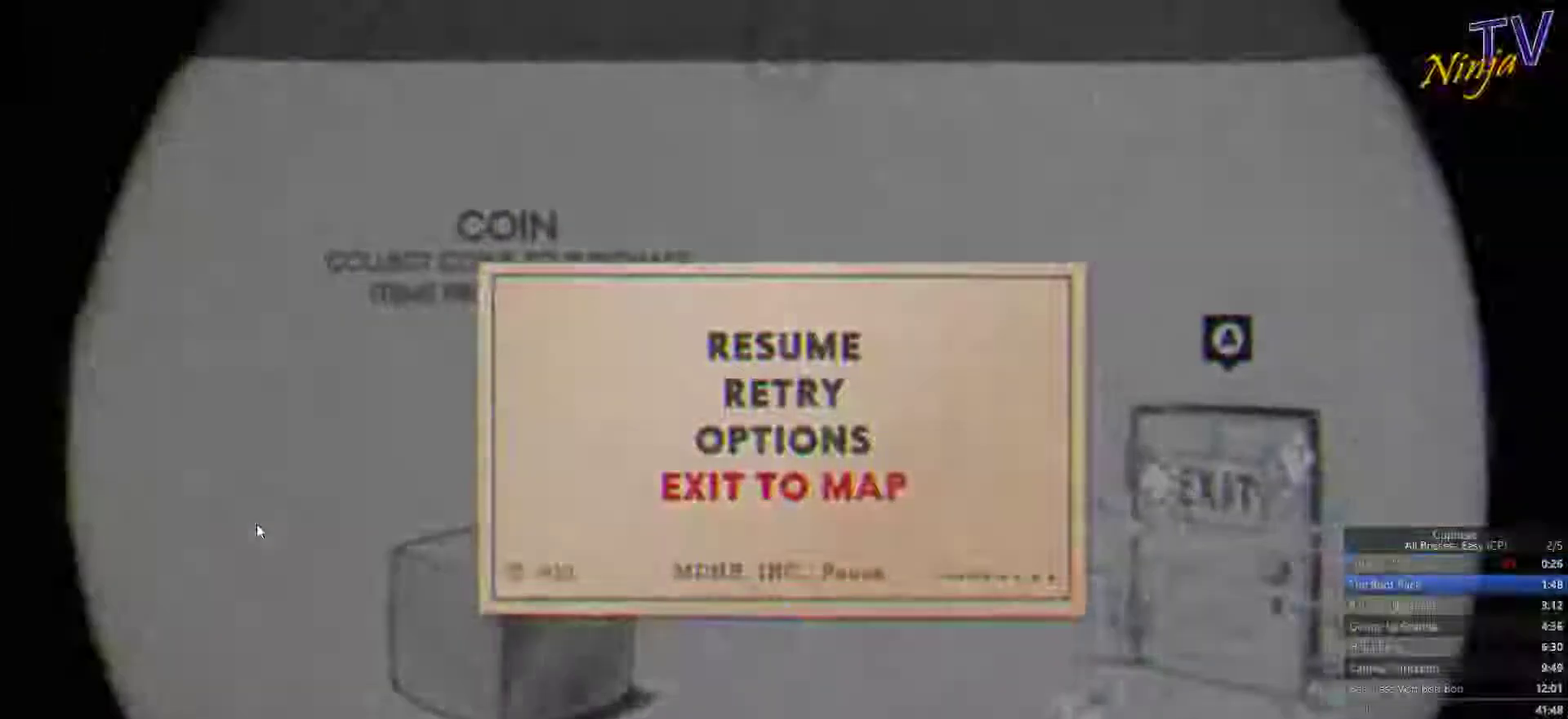
{"buttons": [], "left_stick": "center", "right_stick": "center"}
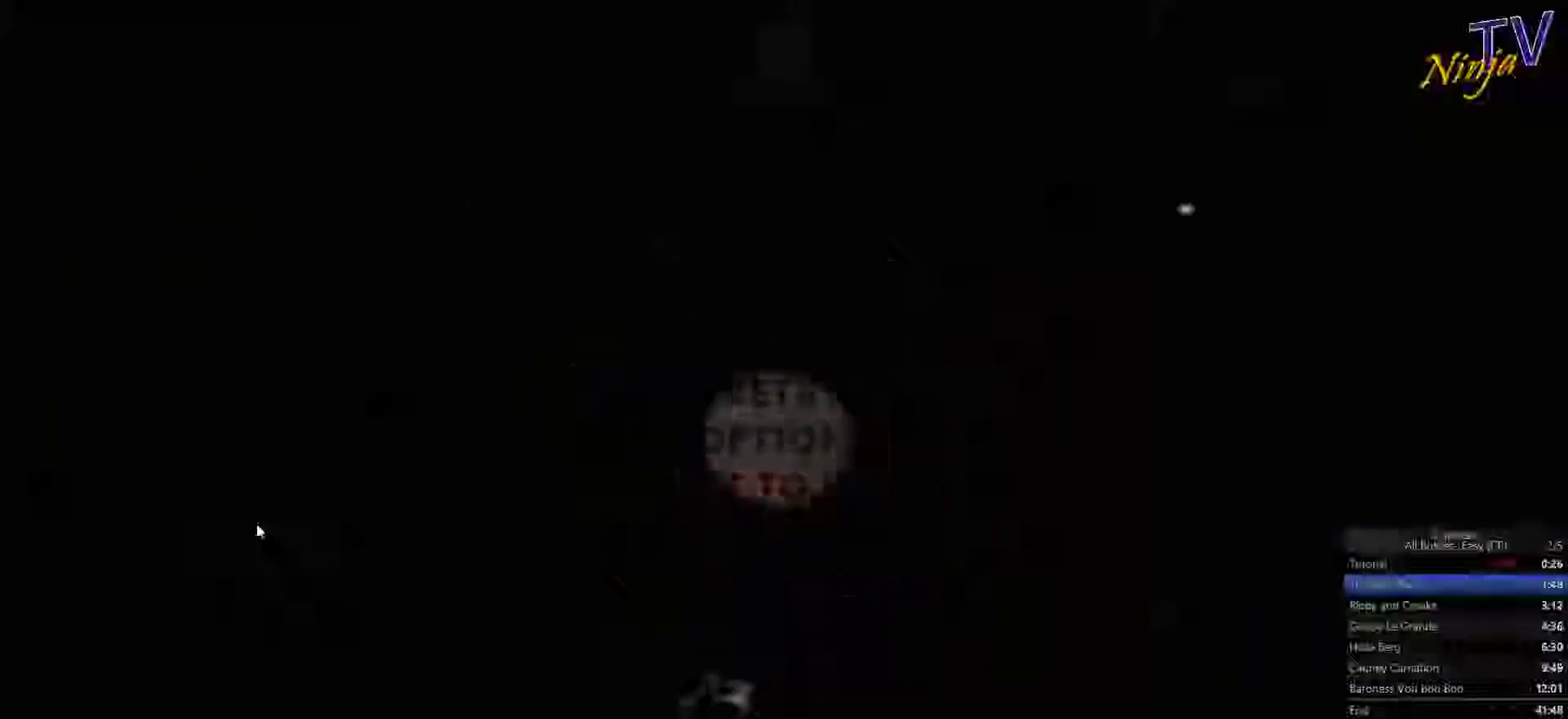
{"buttons": [], "left_stick": "center", "right_stick": "center", "events": []}
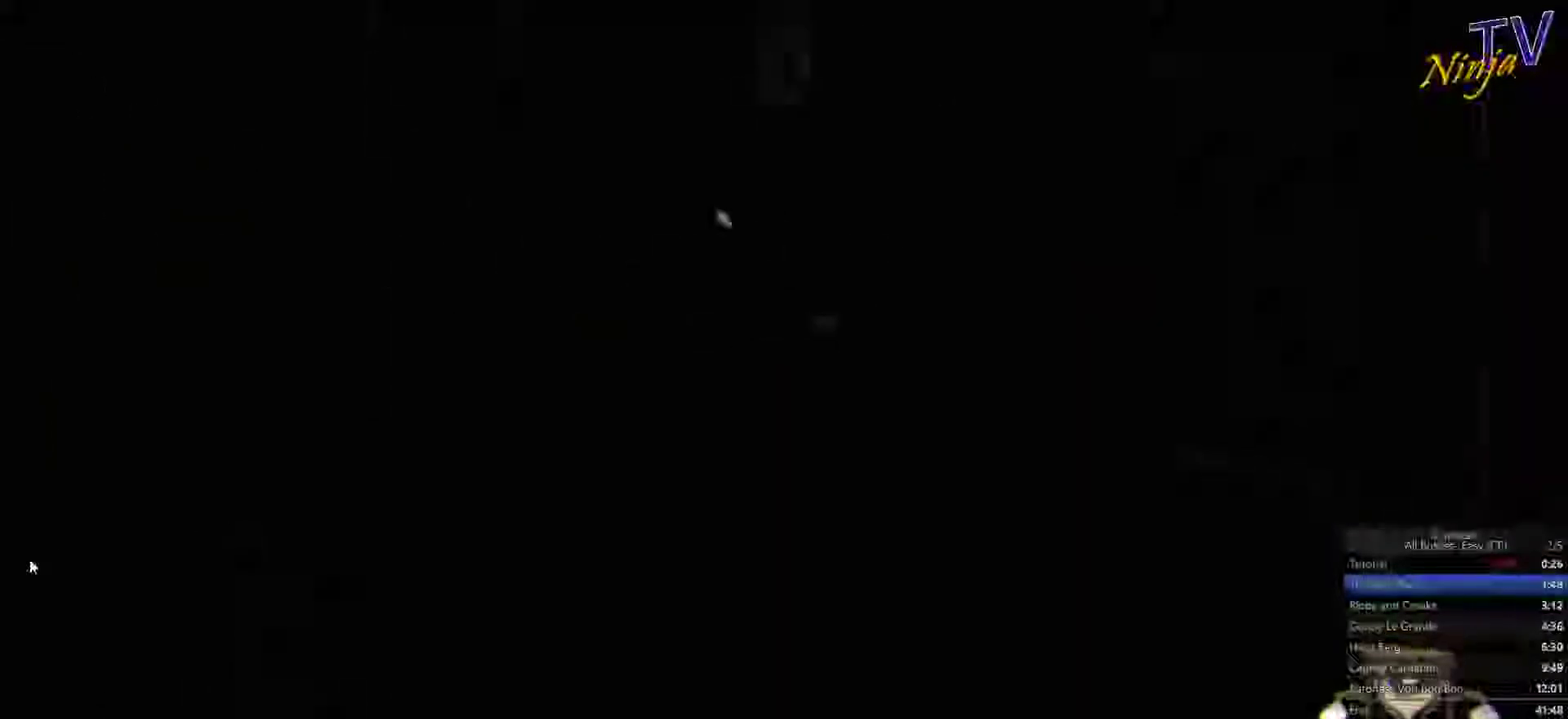
{"buttons": [], "left_stick": "center", "right_stick": "center", "events": []}
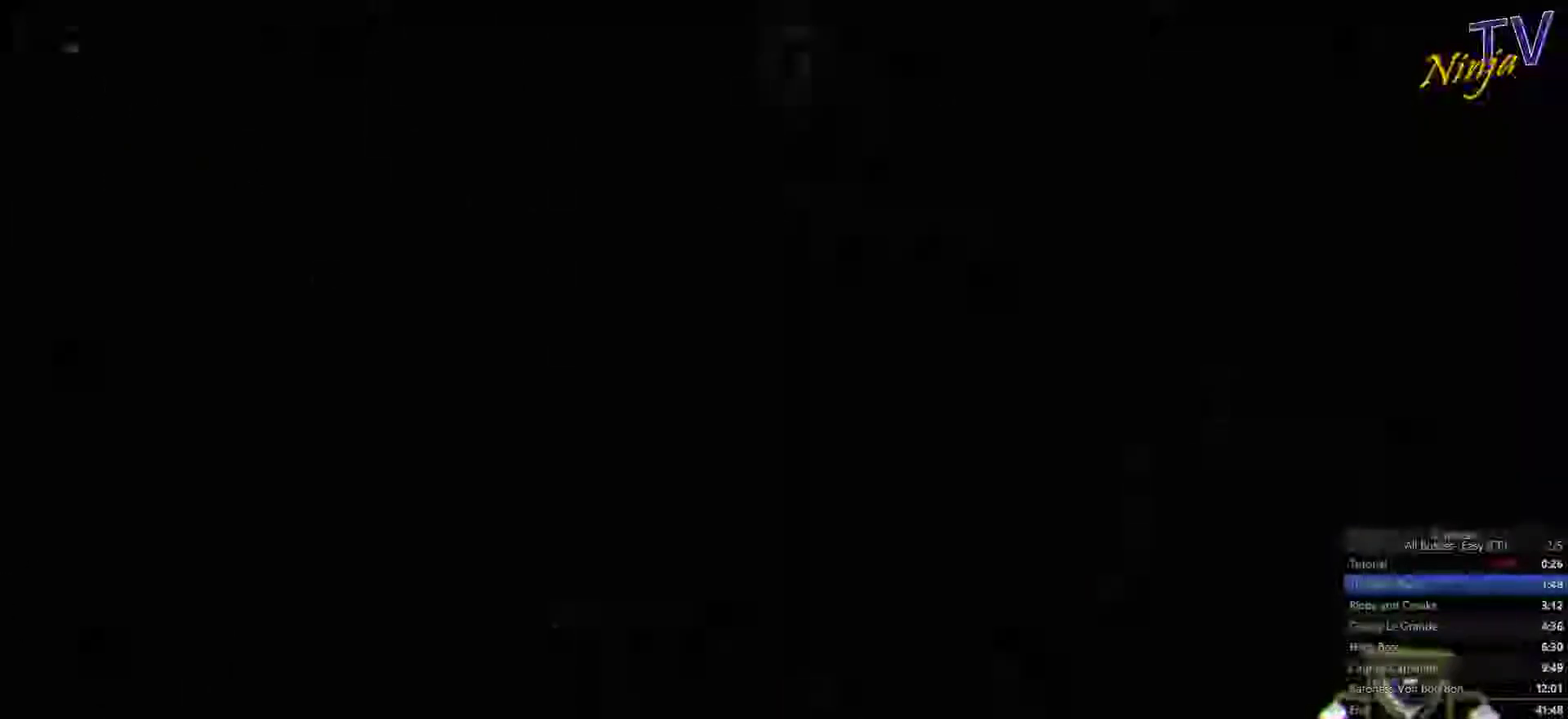
{"buttons": [], "left_stick": "center", "right_stick": "center", "events": []}